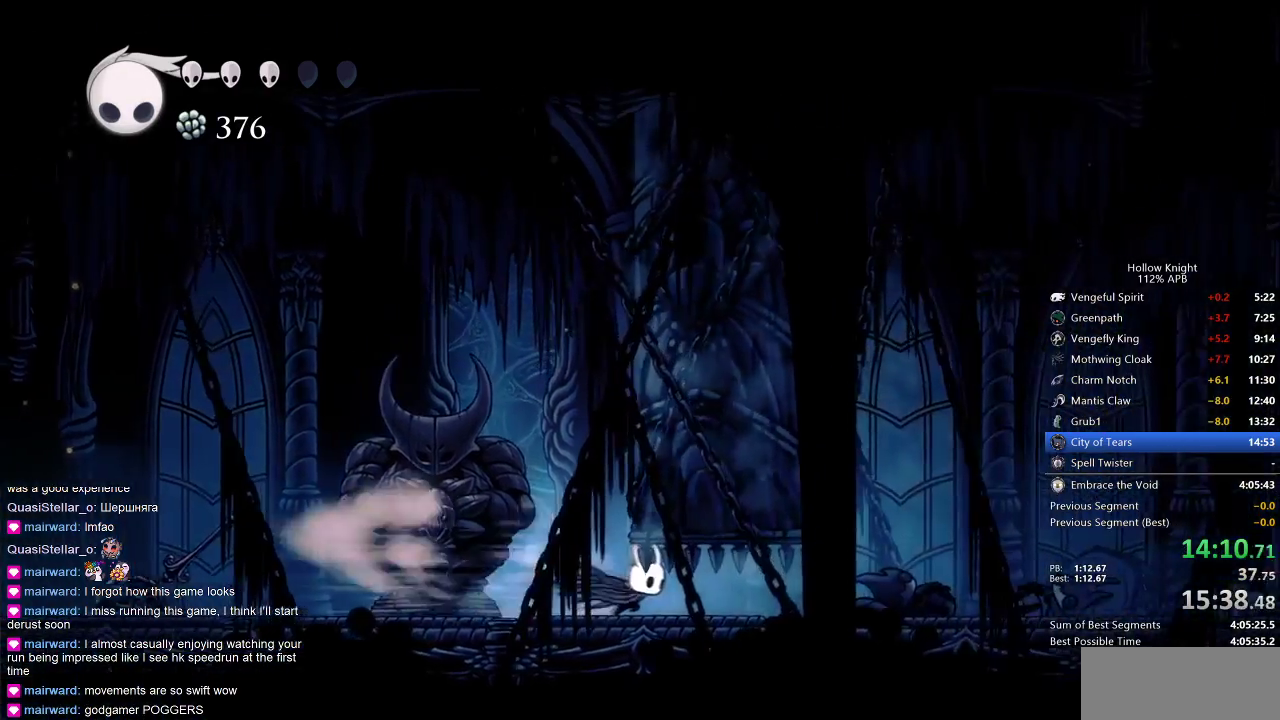
Gameplay with keyboard; each line is a JSON object with the keys held at the frame after it. "events" lists presses ("down") and releases ("up") of "cdash", "dash", "dnail", "down", "heal", "inv", "jump", "left", "nail", "right", "spell" and "up" between this image and that frame as [ms after this image, input, new state], when the widget could be followed in between. No other keys are recorded. Mouse input is not recorded. Key names are as the overlay labels them; some are game actions (e.g. jump) rather than physical keys.
{"keys": ["right"], "events": [[267, "dash", "down"], [317, "dash", "up"], [400, "dash", "down"], [500, "dash", "up"]]}
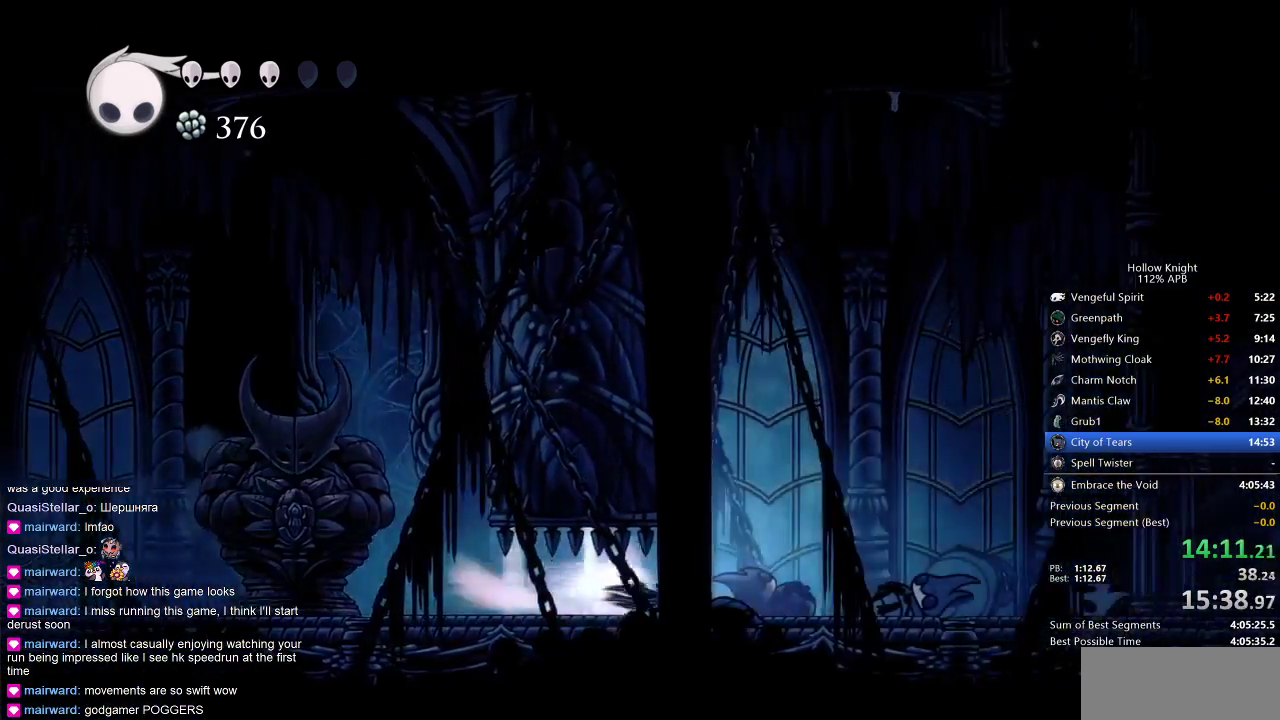
{"keys": ["right"], "events": [[67, "dash", "down"], [150, "dash", "up"]]}
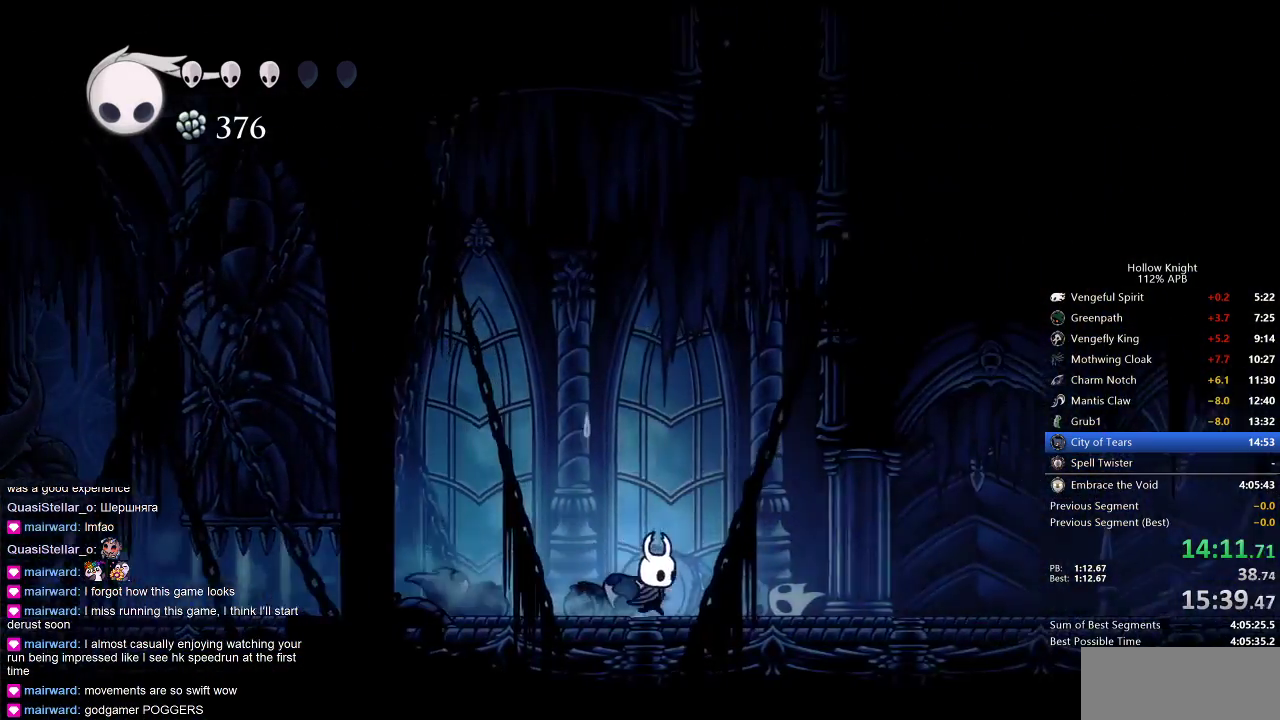
{"keys": ["right"], "events": [[100, "dash", "down"], [200, "dash", "up"]]}
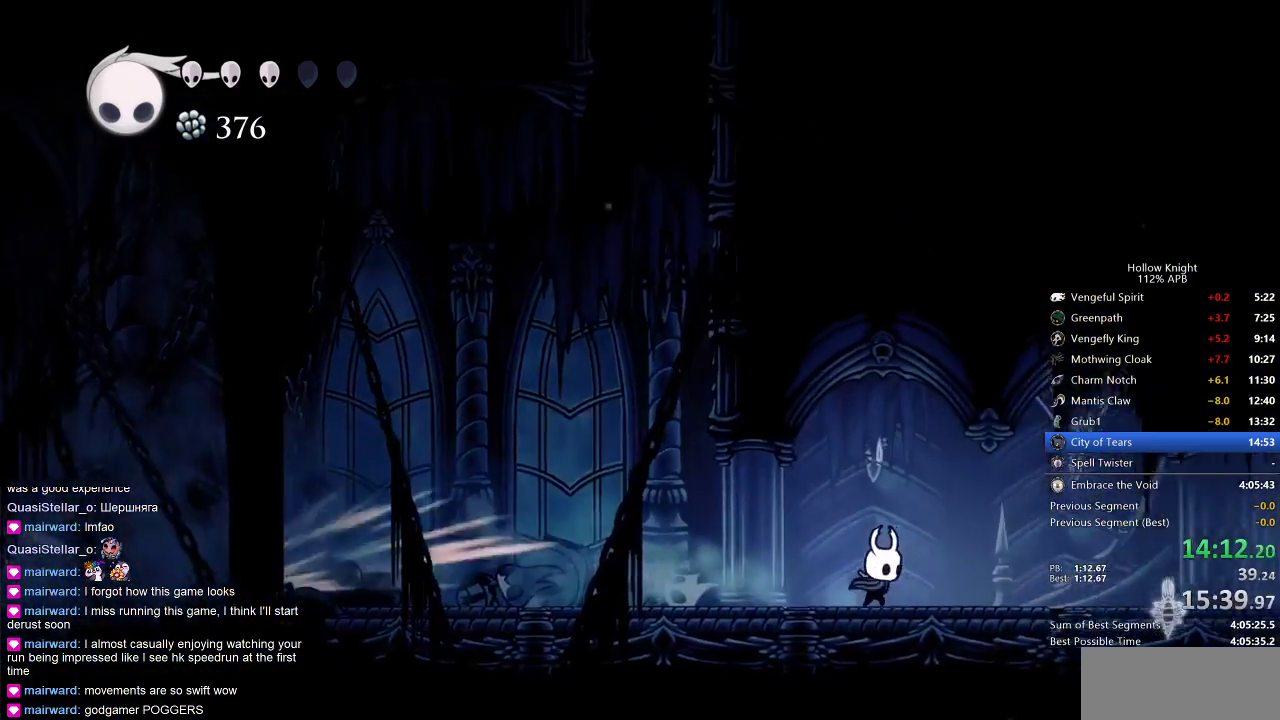
{"keys": ["right"], "events": [[233, "dash", "down"], [350, "dash", "up"]]}
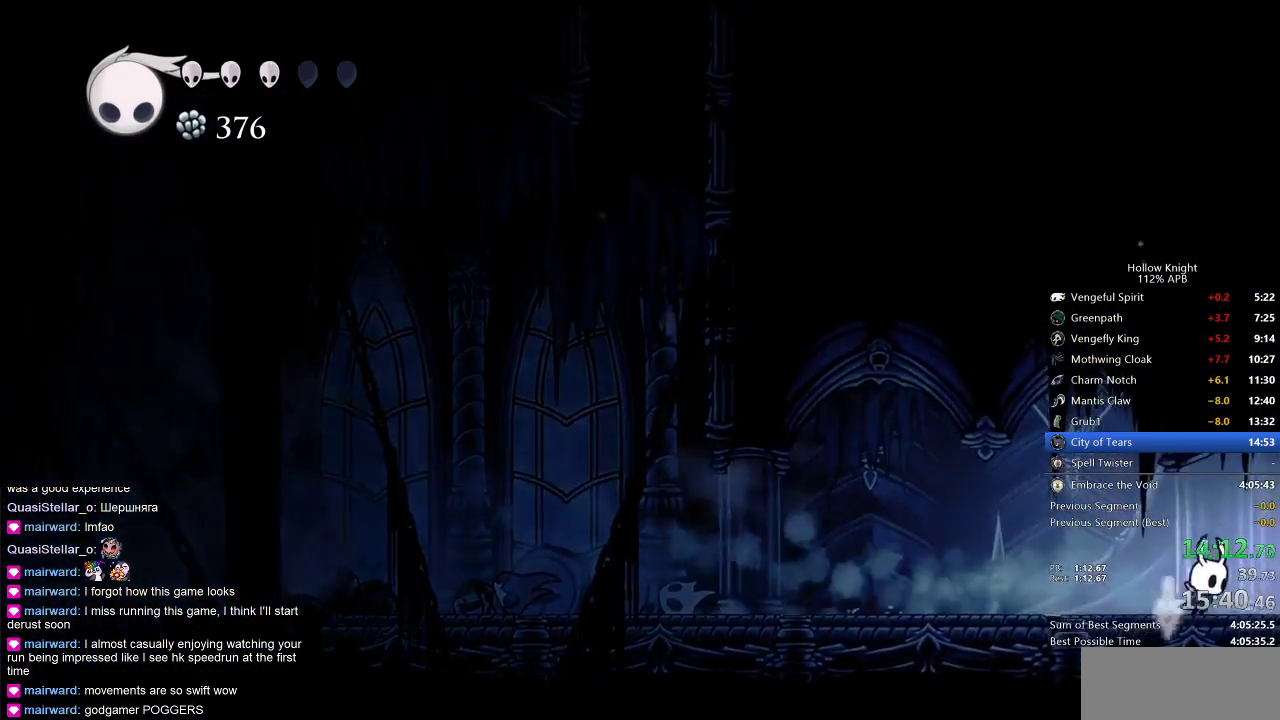
{"keys": ["right"], "events": [[367, "dash", "down"], [467, "dash", "up"]]}
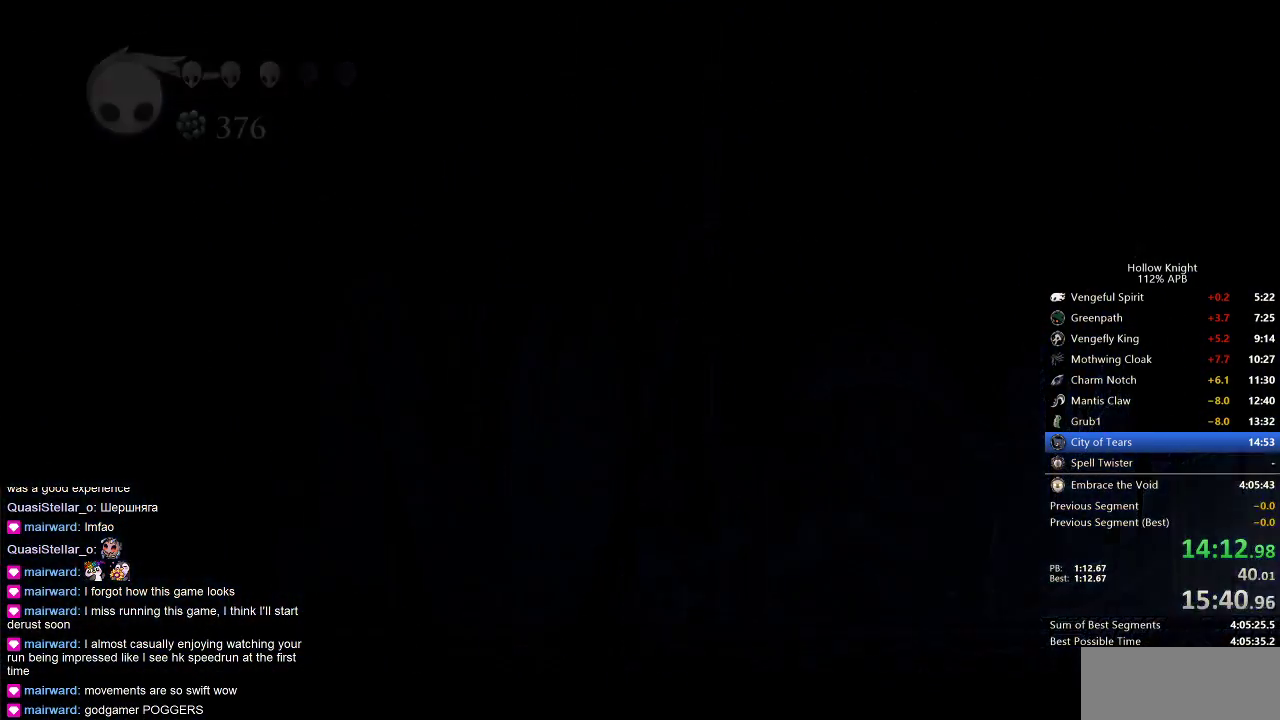
{"keys": ["right"], "events": []}
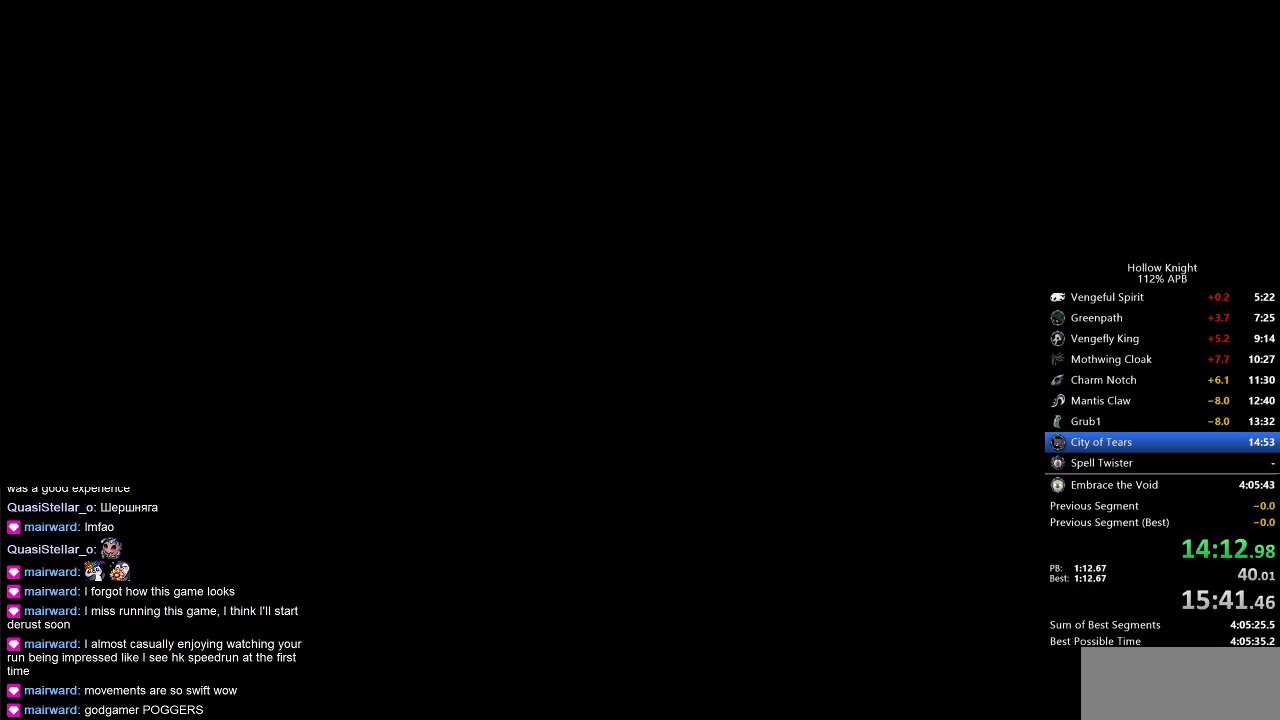
{"keys": ["right"], "events": []}
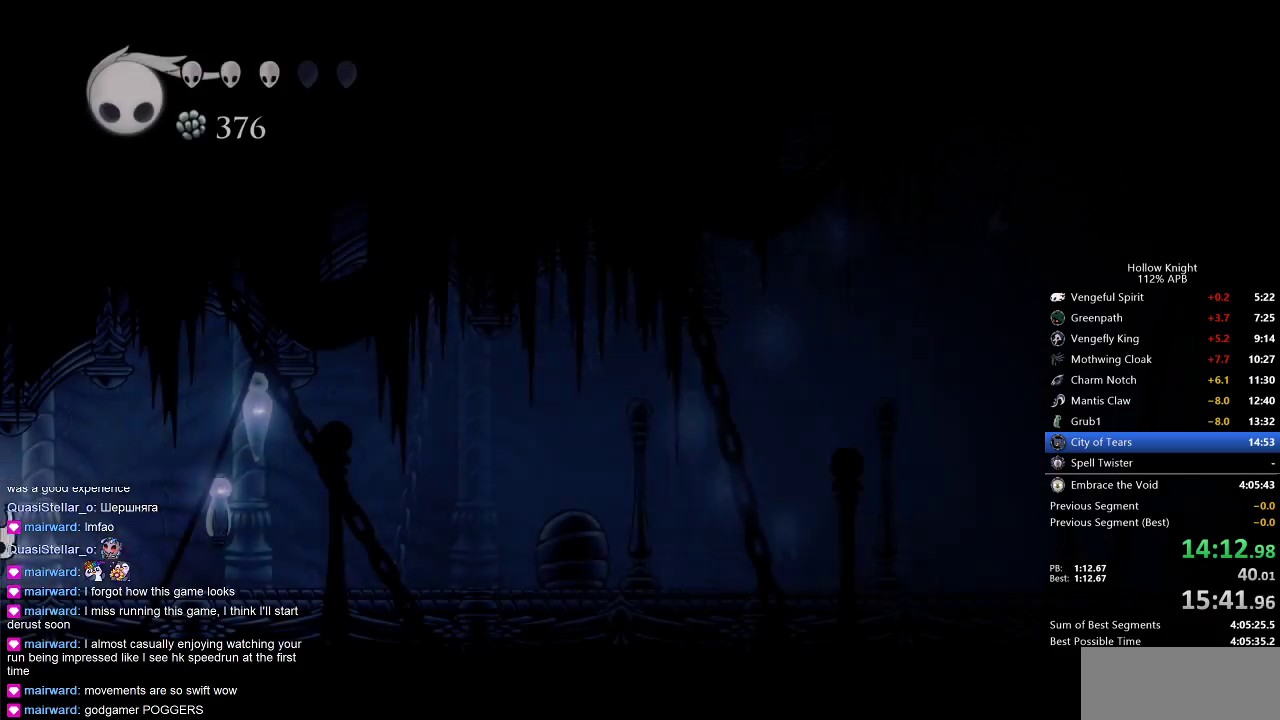
{"keys": ["dash", "right"], "events": [[450, "dash", "down"]]}
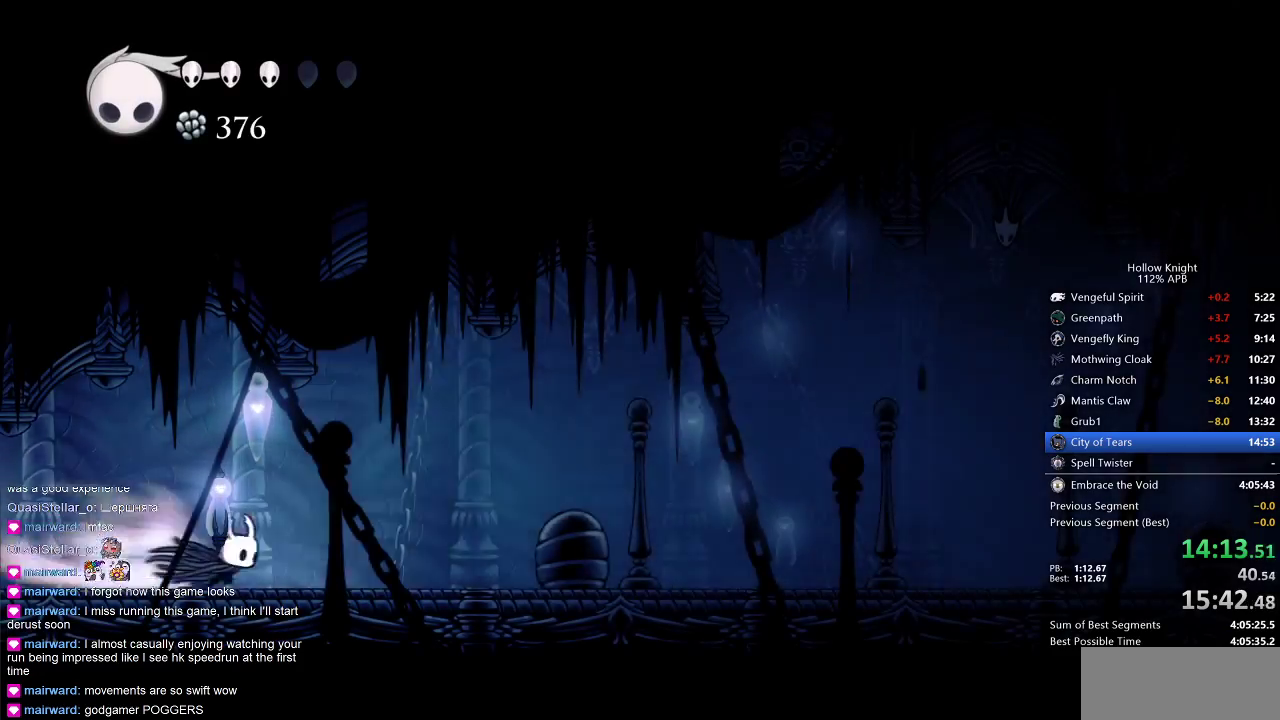
{"keys": ["right"], "events": [[50, "dash", "up"]]}
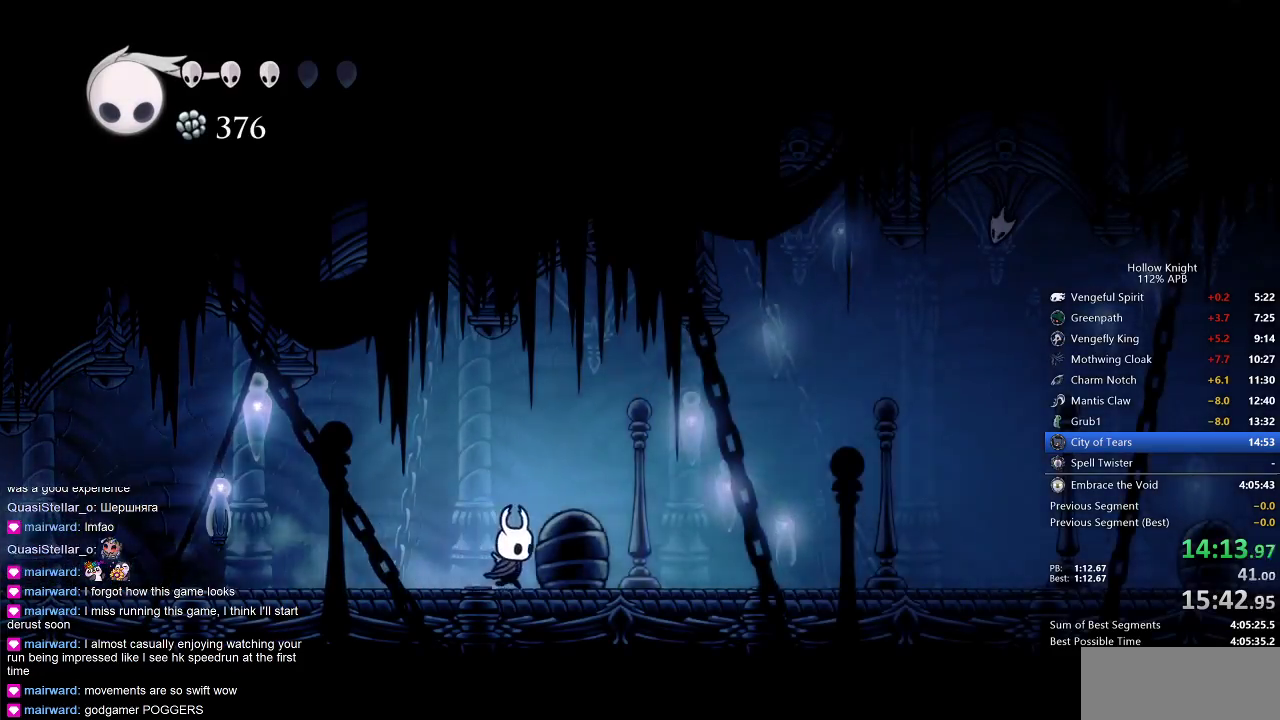
{"keys": ["right"], "events": [[67, "dash", "down"], [183, "dash", "up"]]}
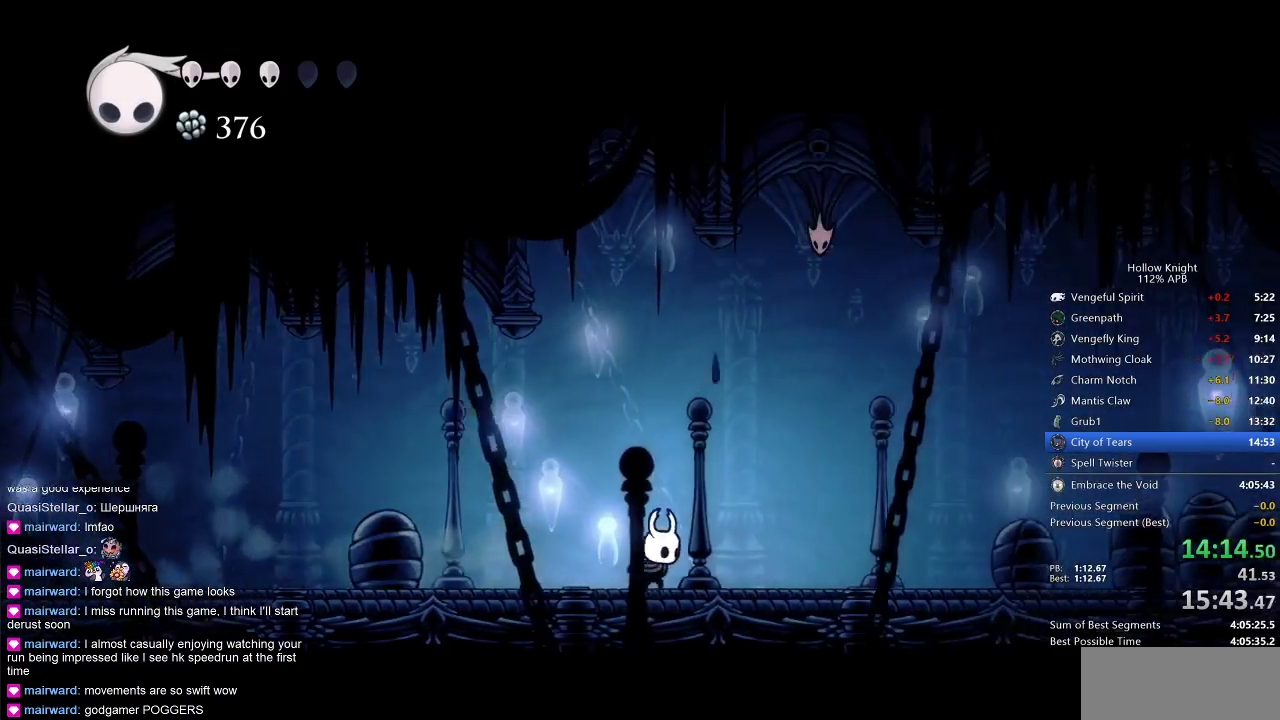
{"keys": ["right"], "events": [[200, "dash", "down"], [300, "dash", "up"]]}
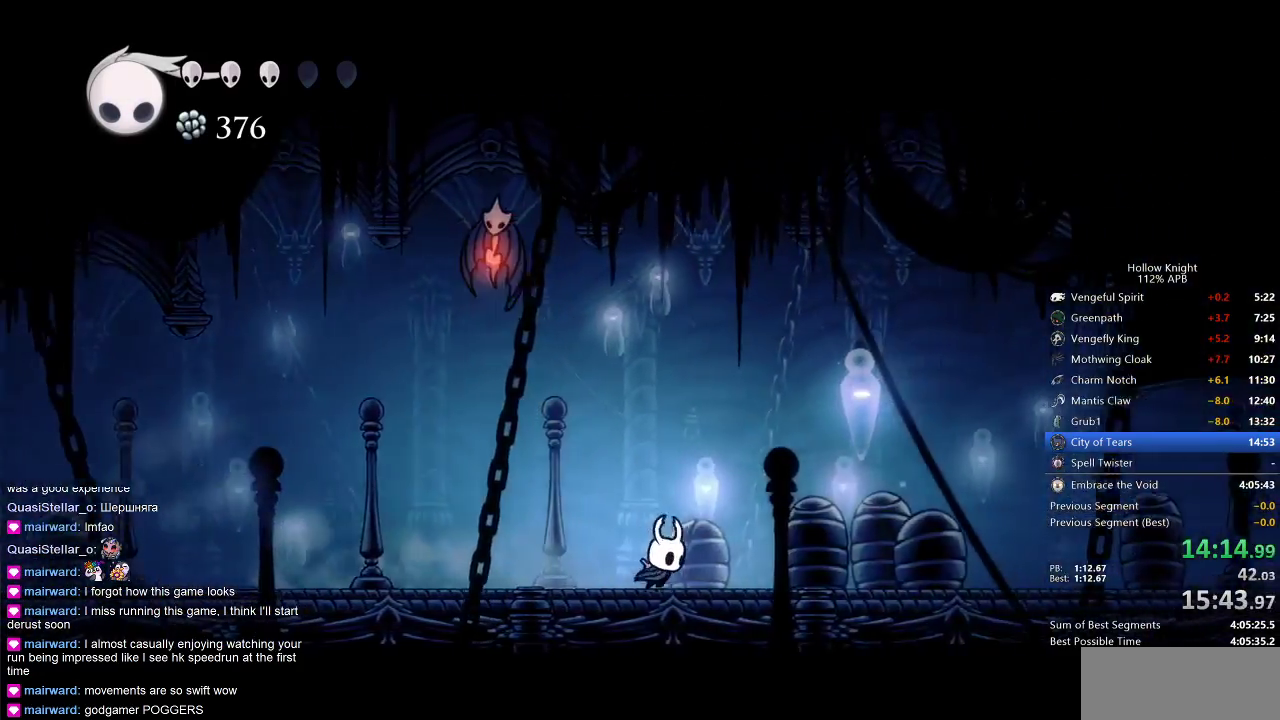
{"keys": ["right"], "events": [[267, "dash", "down"], [400, "dash", "up"]]}
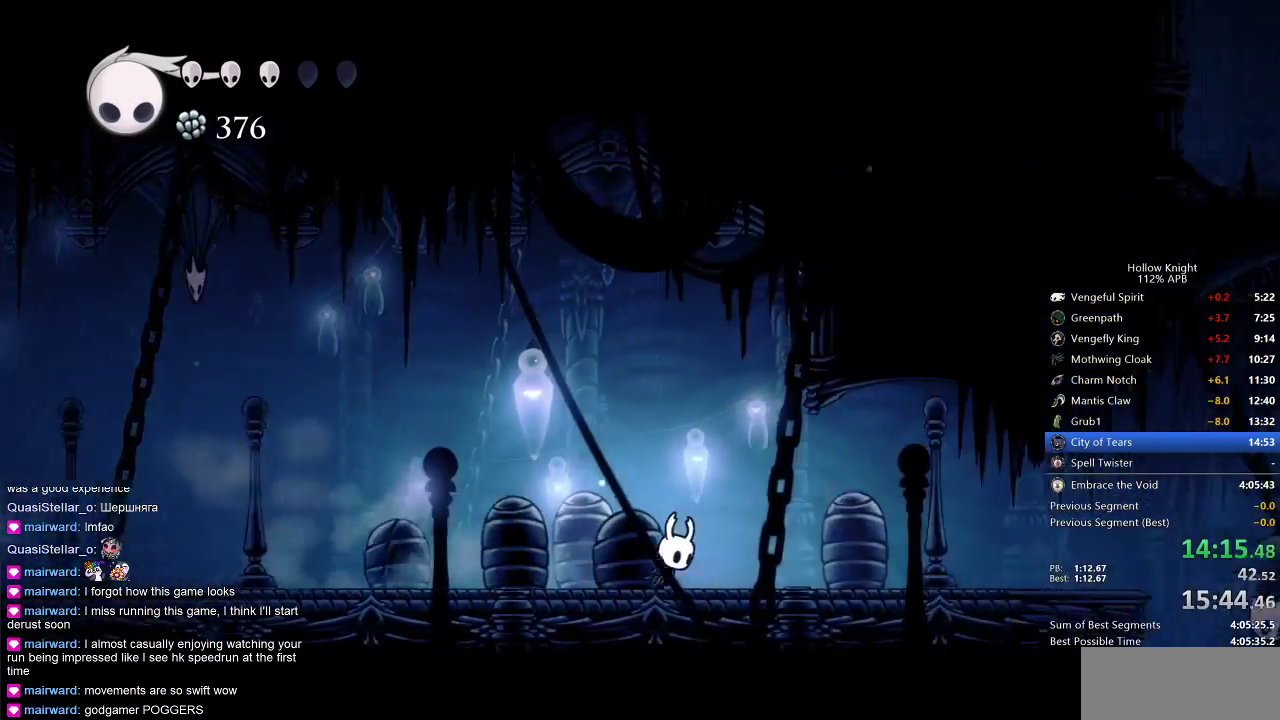
{"keys": ["dash", "right"], "events": [[417, "dash", "down"]]}
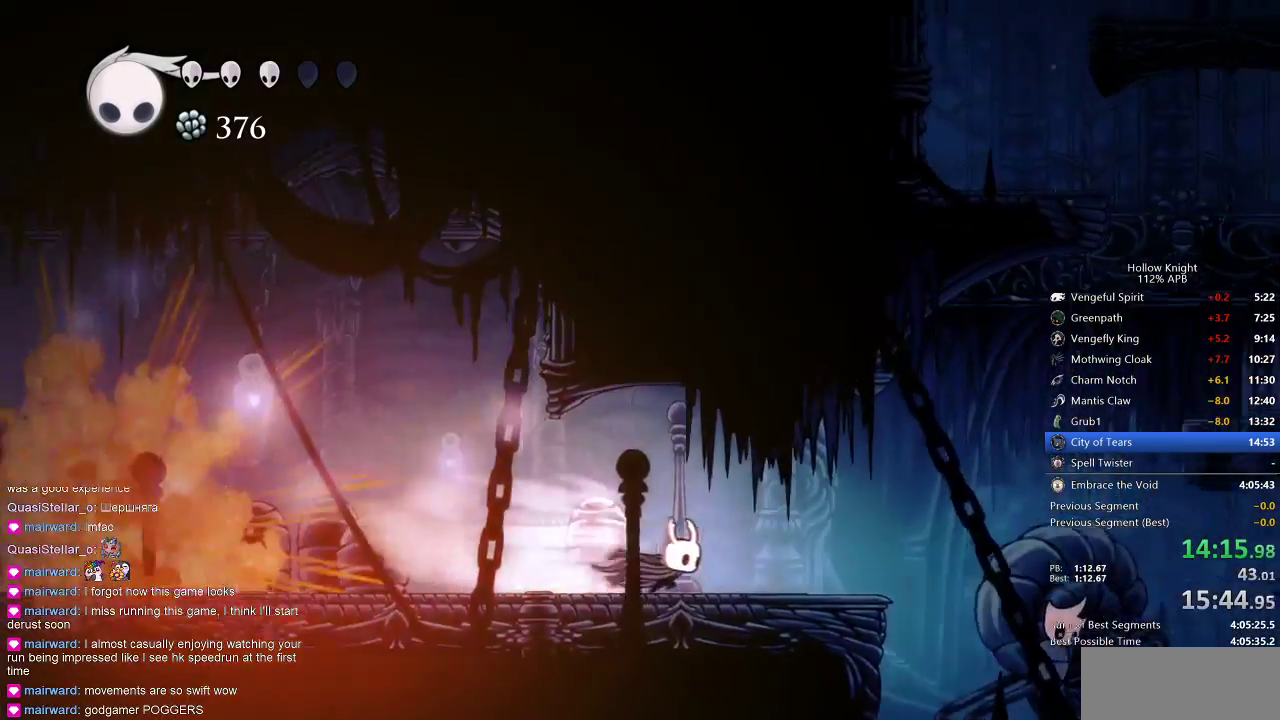
{"keys": ["jump", "right"], "events": [[33, "dash", "up"], [283, "jump", "down"]]}
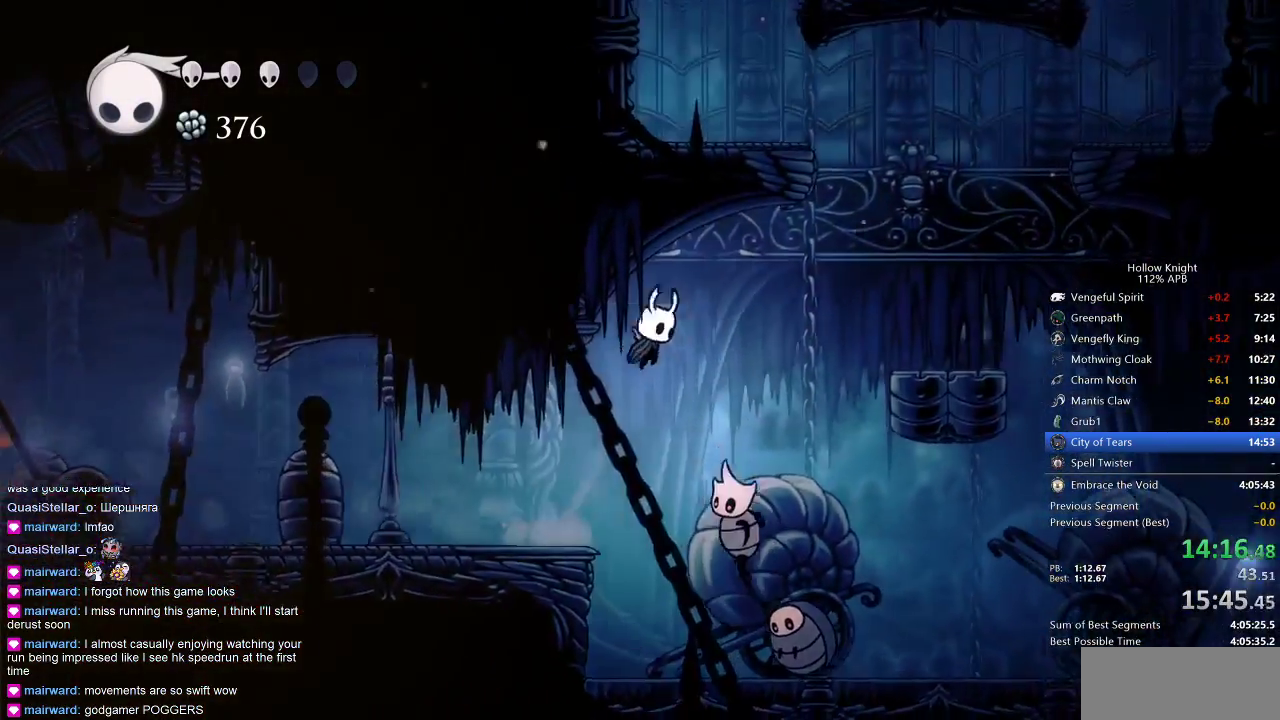
{"keys": ["right"], "events": [[67, "dash", "down"], [150, "jump", "up"], [200, "dash", "up"]]}
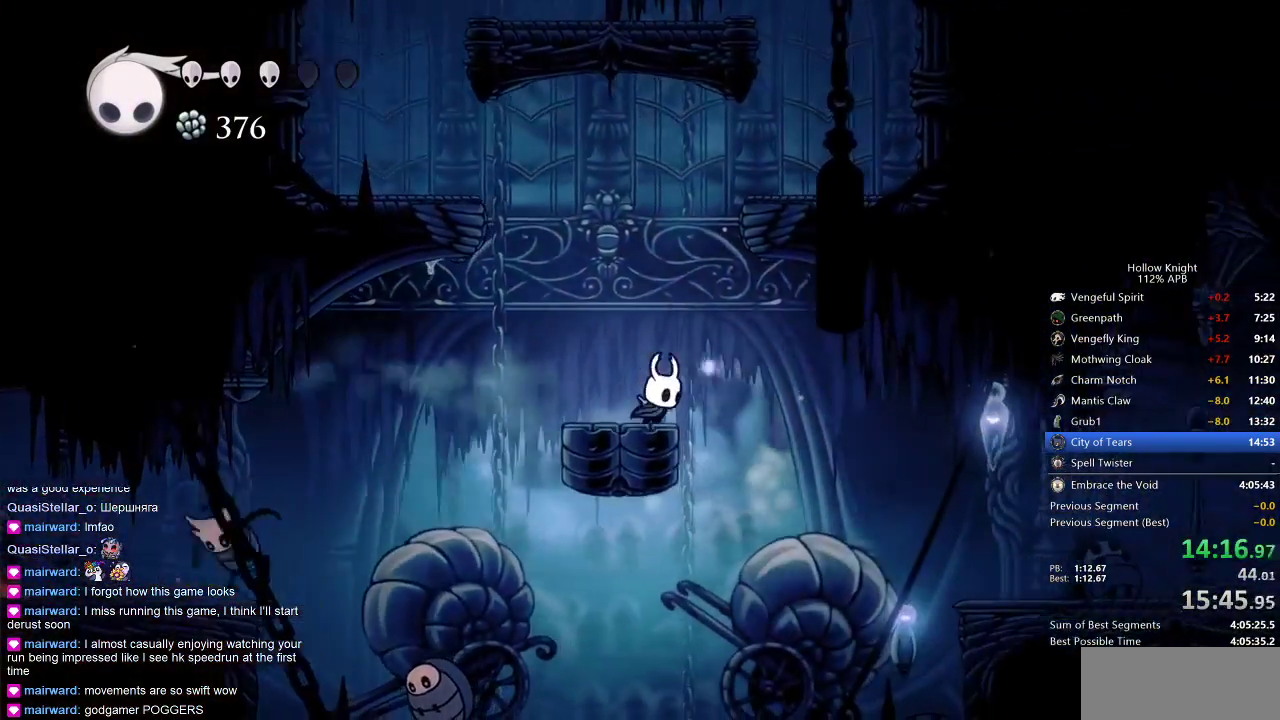
{"keys": ["right"], "events": [[167, "dash", "down"], [300, "dash", "up"]]}
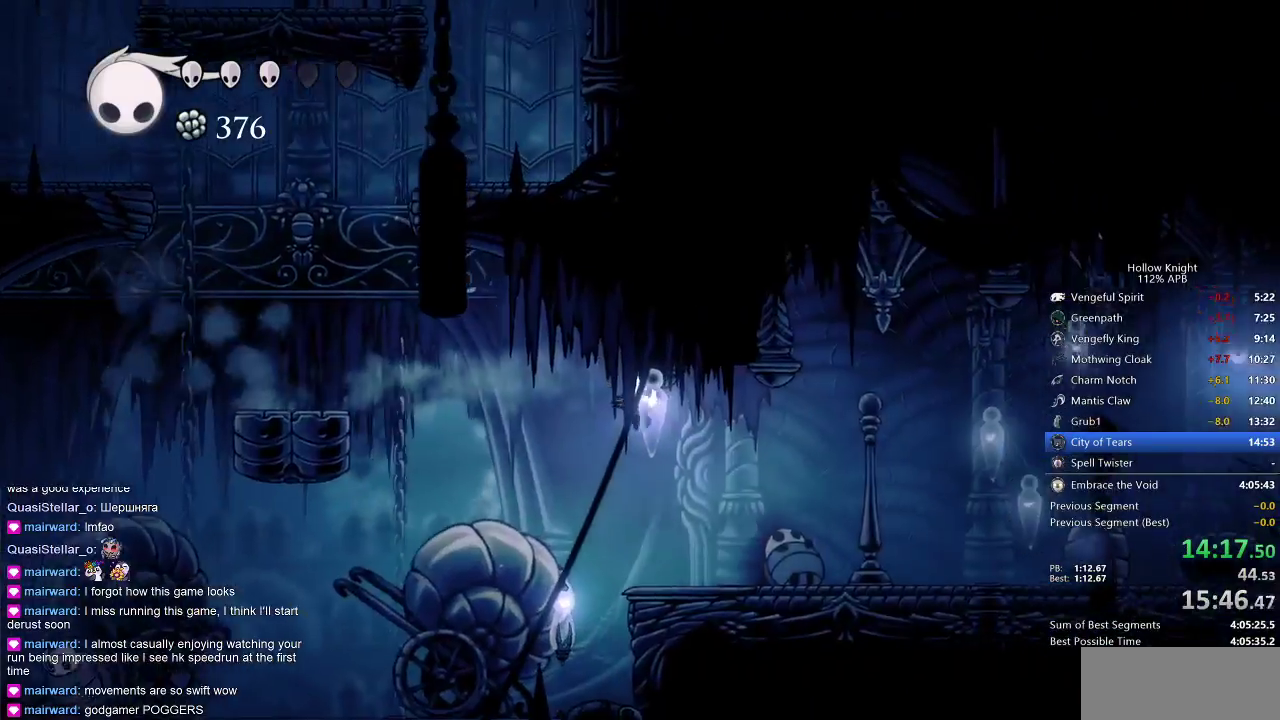
{"keys": ["dash", "right"], "events": [[400, "dash", "down"]]}
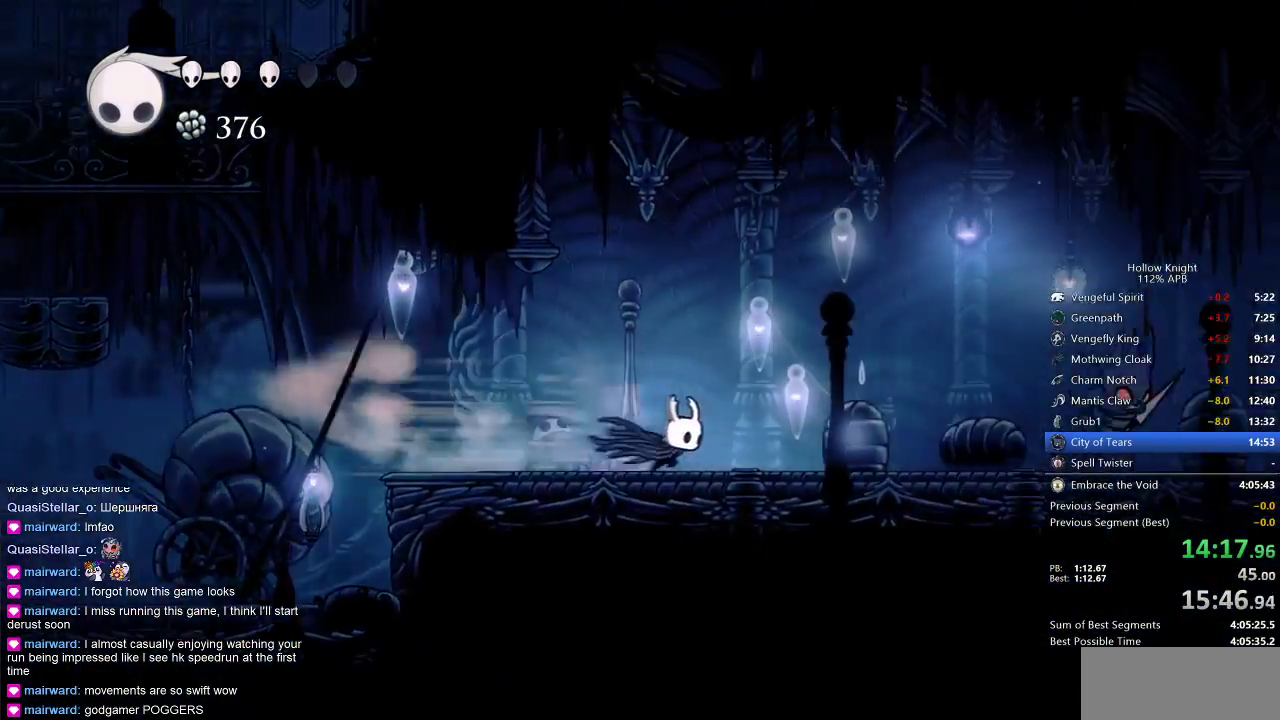
{"keys": ["jump", "right"], "events": [[83, "dash", "up"], [300, "jump", "down"]]}
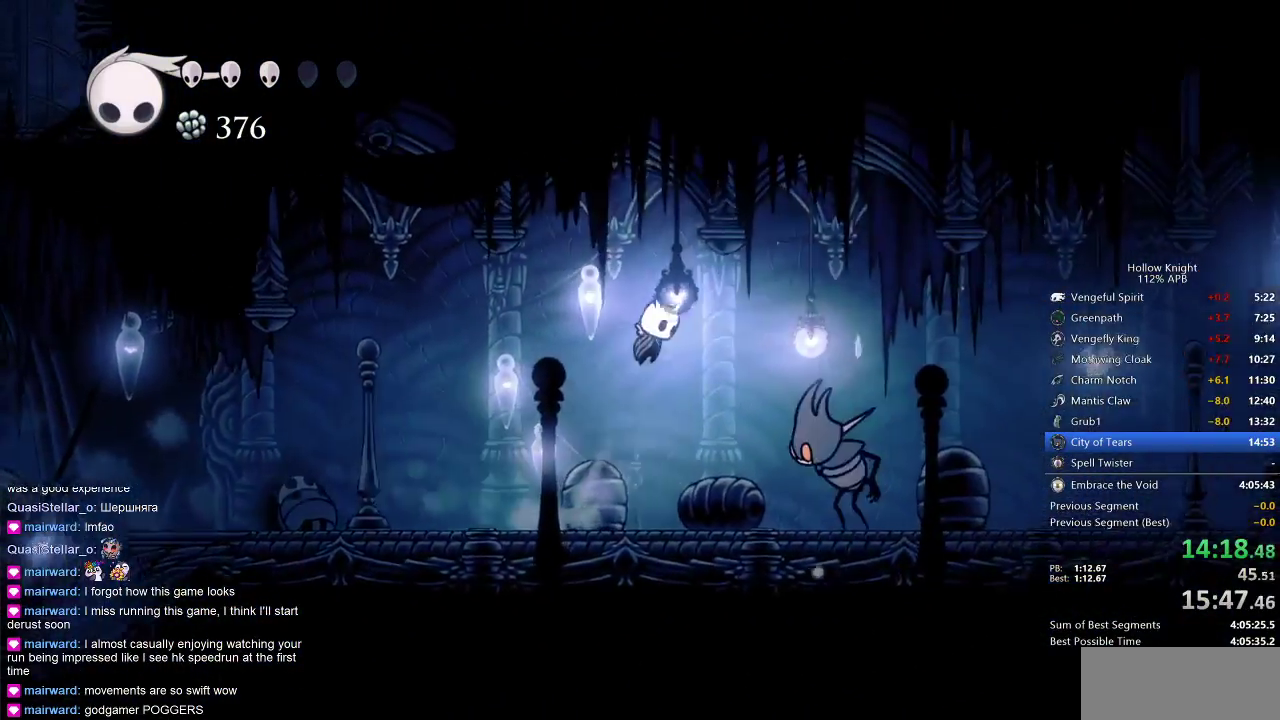
{"keys": ["right"], "events": [[117, "dash", "down"], [117, "jump", "up"], [217, "dash", "up"]]}
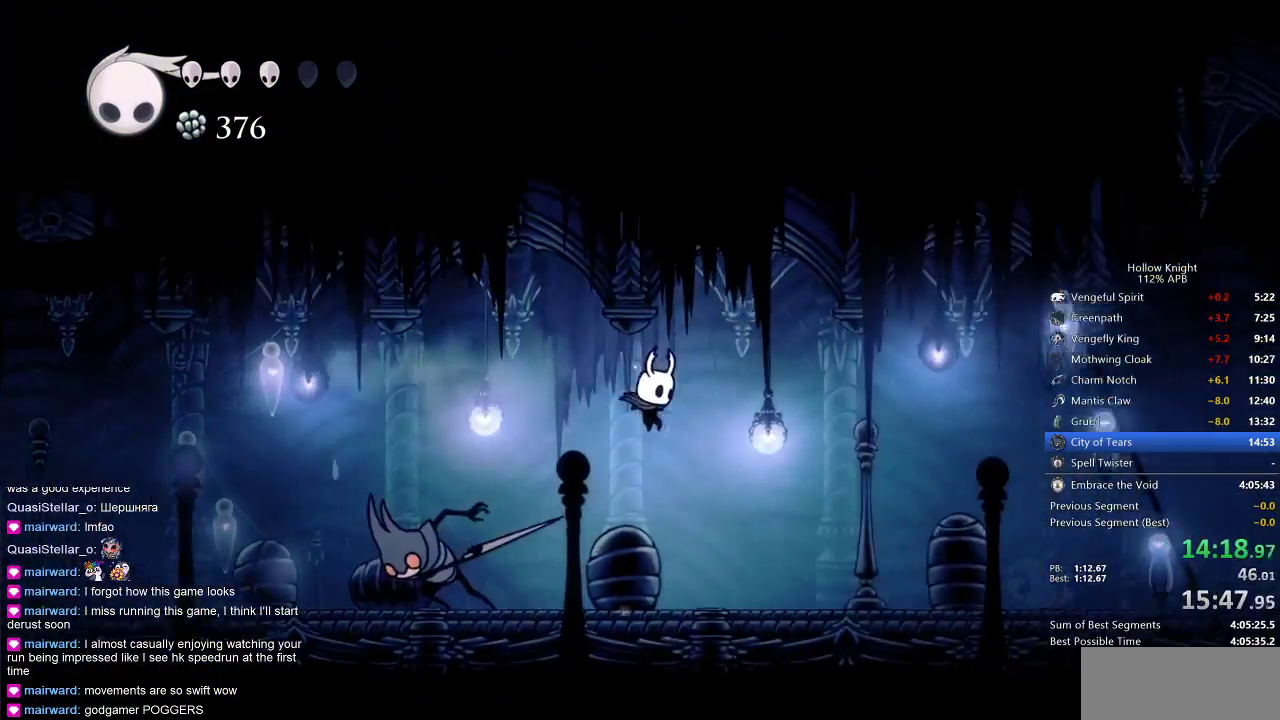
{"keys": ["right"], "events": [[367, "dash", "down"], [450, "dash", "up"]]}
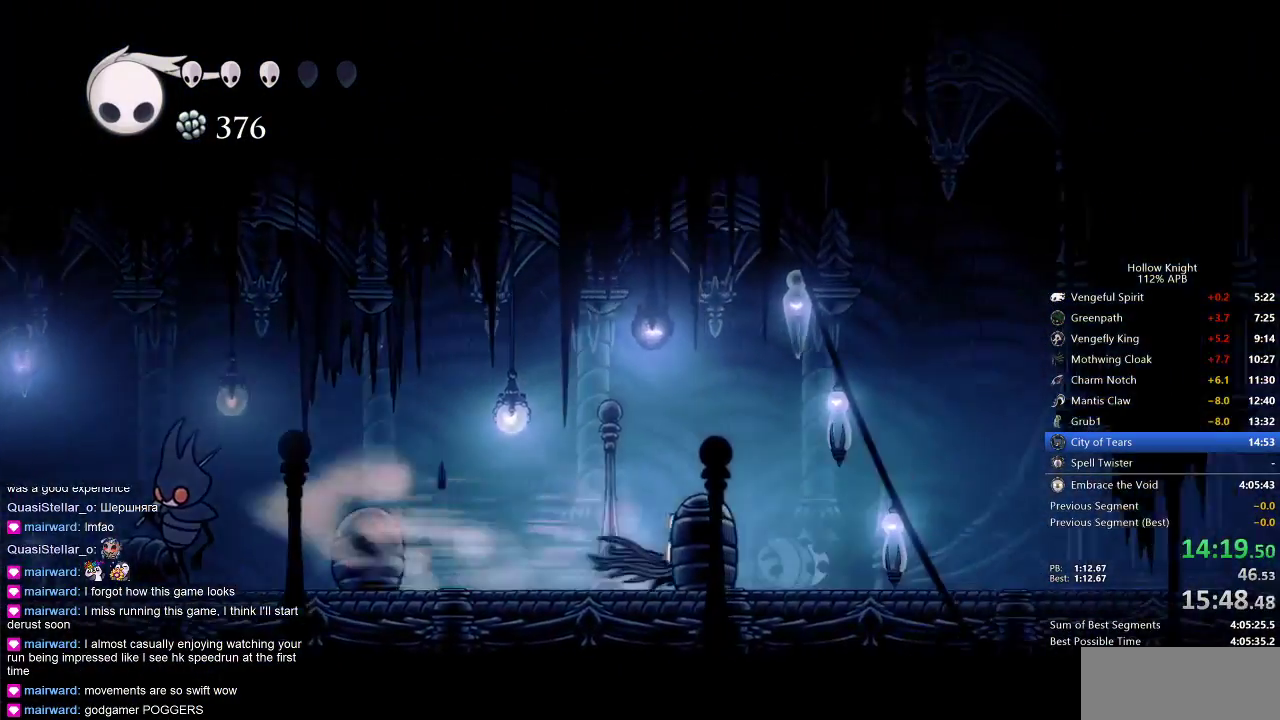
{"keys": ["dash", "right"], "events": [[483, "dash", "down"]]}
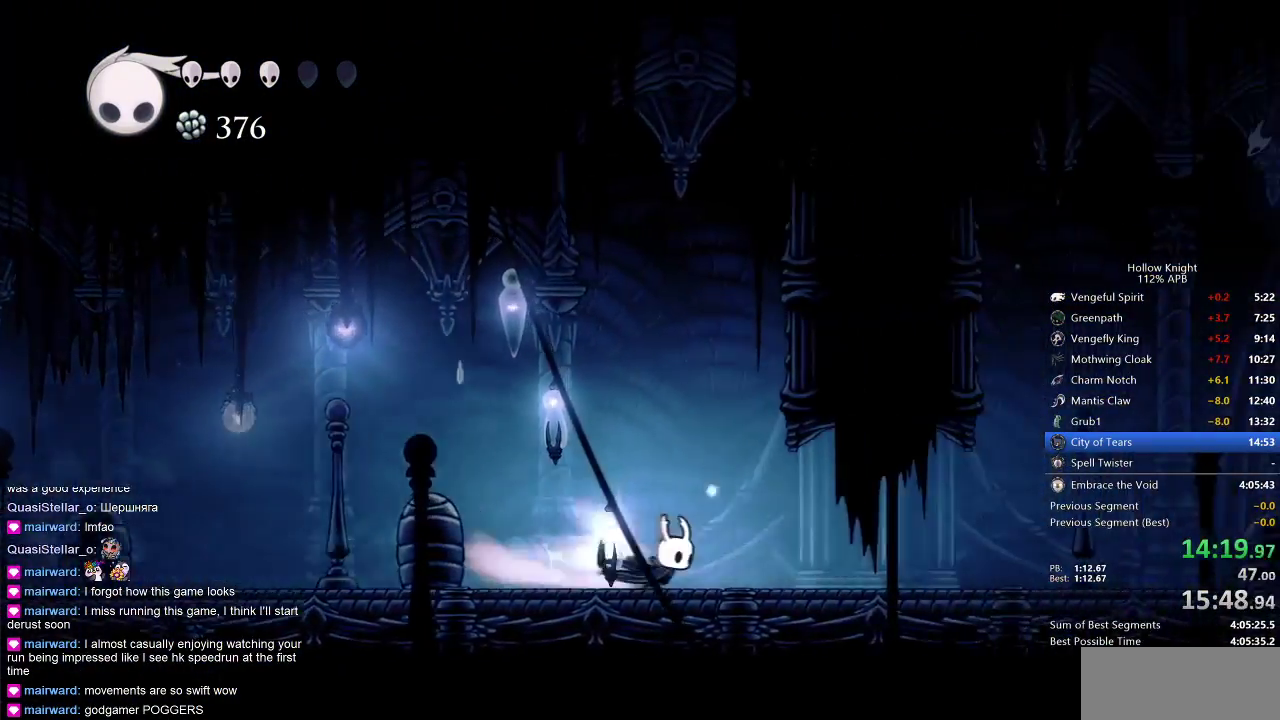
{"keys": ["right"], "events": [[83, "dash", "up"]]}
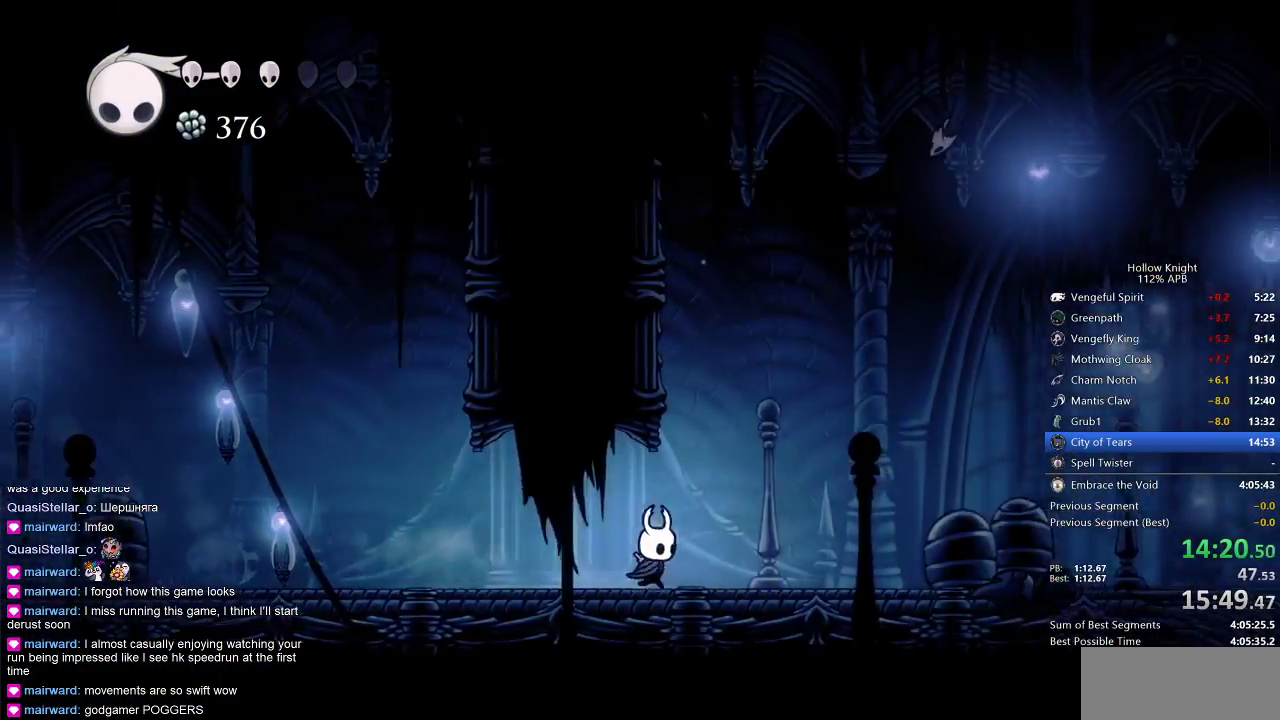
{"keys": ["right"], "events": [[67, "dash", "down"], [200, "dash", "up"]]}
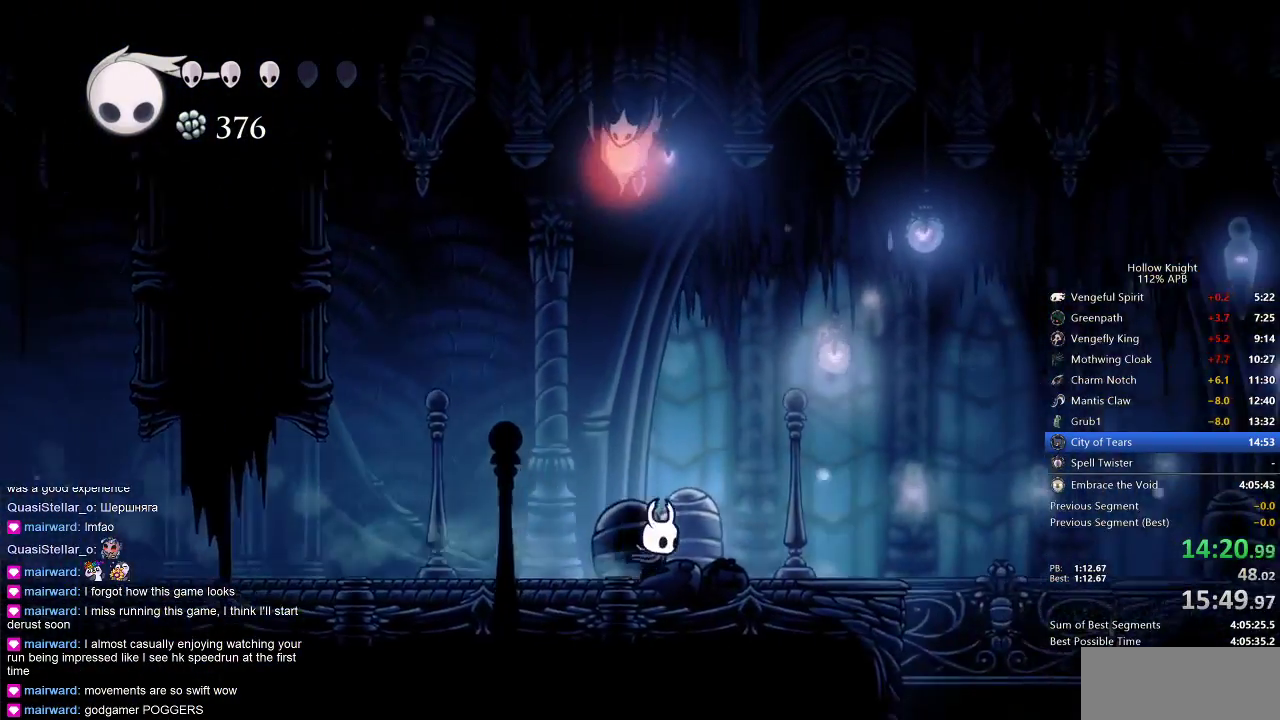
{"keys": ["right"], "events": [[150, "dash", "down"], [250, "dash", "up"]]}
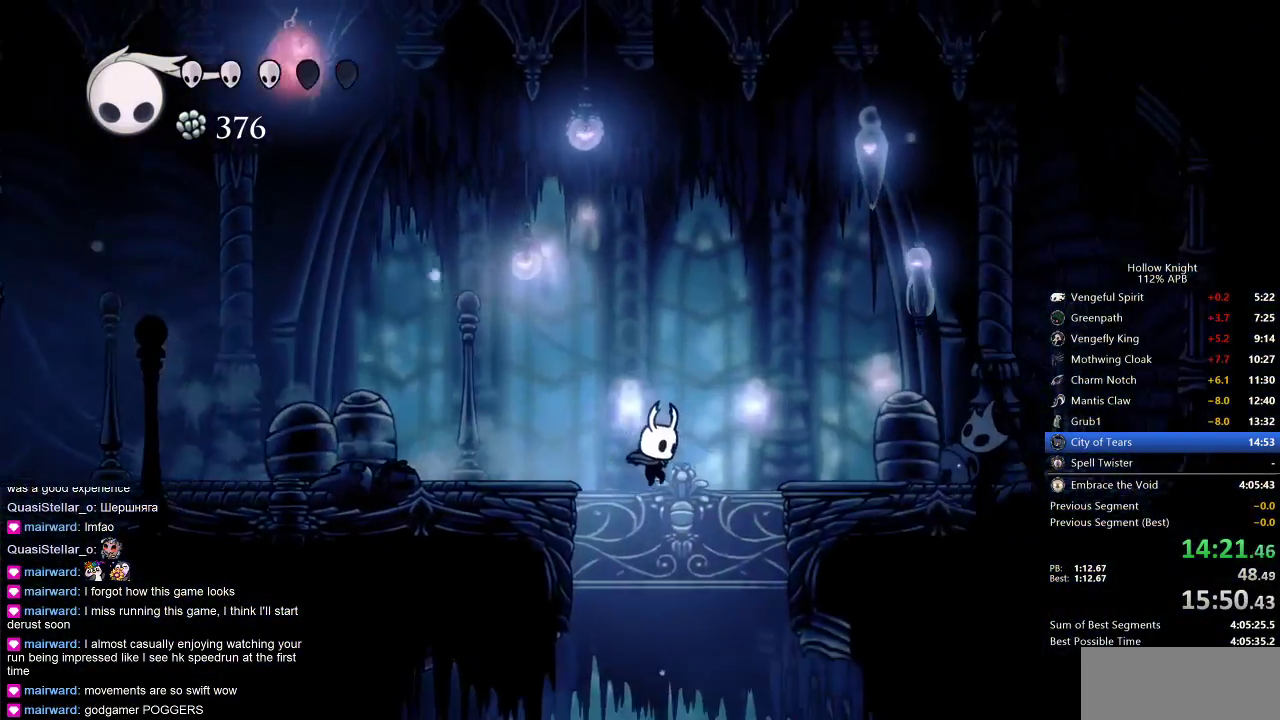
{"keys": ["dash", "left"], "events": [[250, "left", "down"], [250, "right", "up"], [450, "dash", "down"]]}
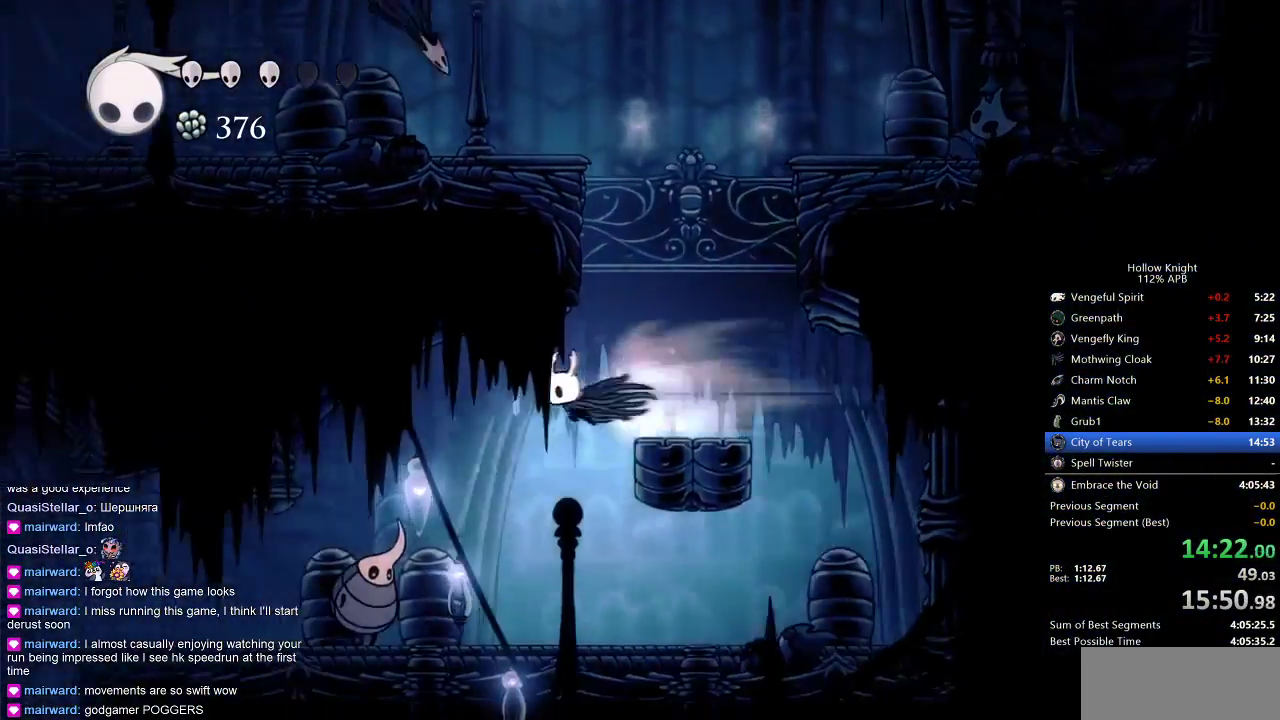
{"keys": ["left"], "events": [[67, "dash", "up"]]}
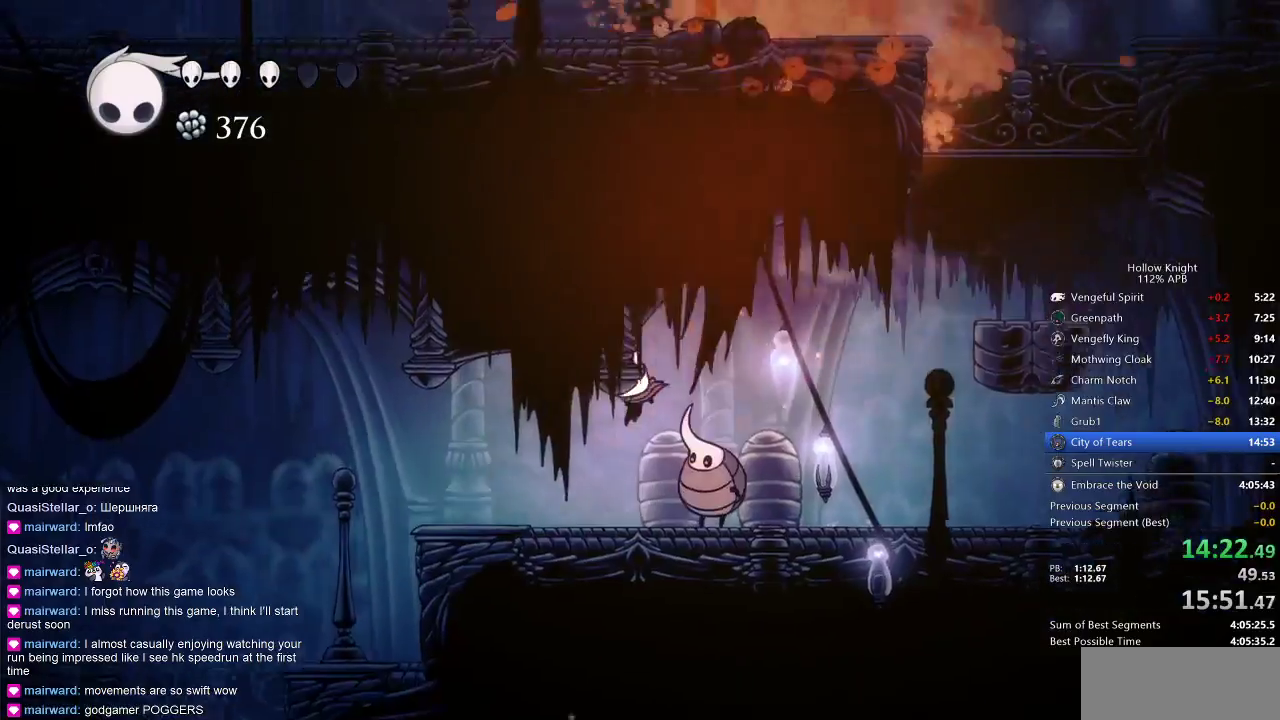
{"keys": ["left"], "events": [[183, "dash", "down"], [333, "dash", "up"]]}
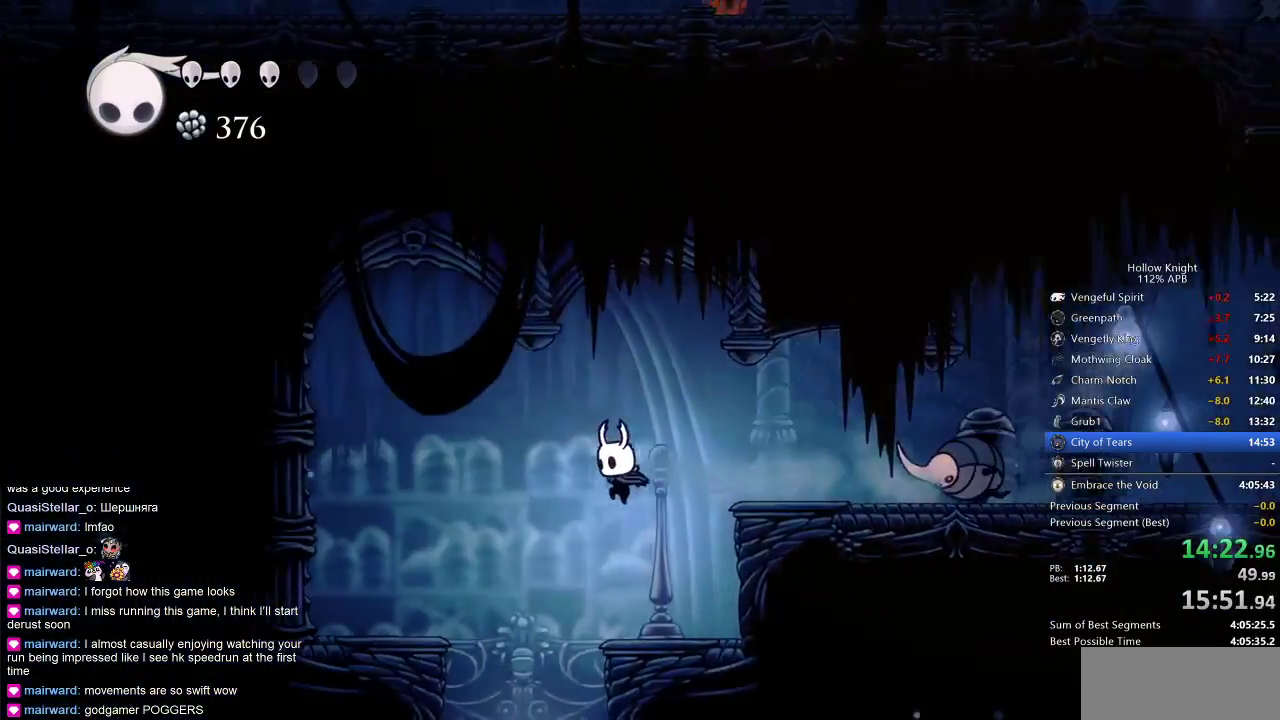
{"keys": [], "events": [[267, "left", "up"], [300, "right", "down"], [400, "right", "up"]]}
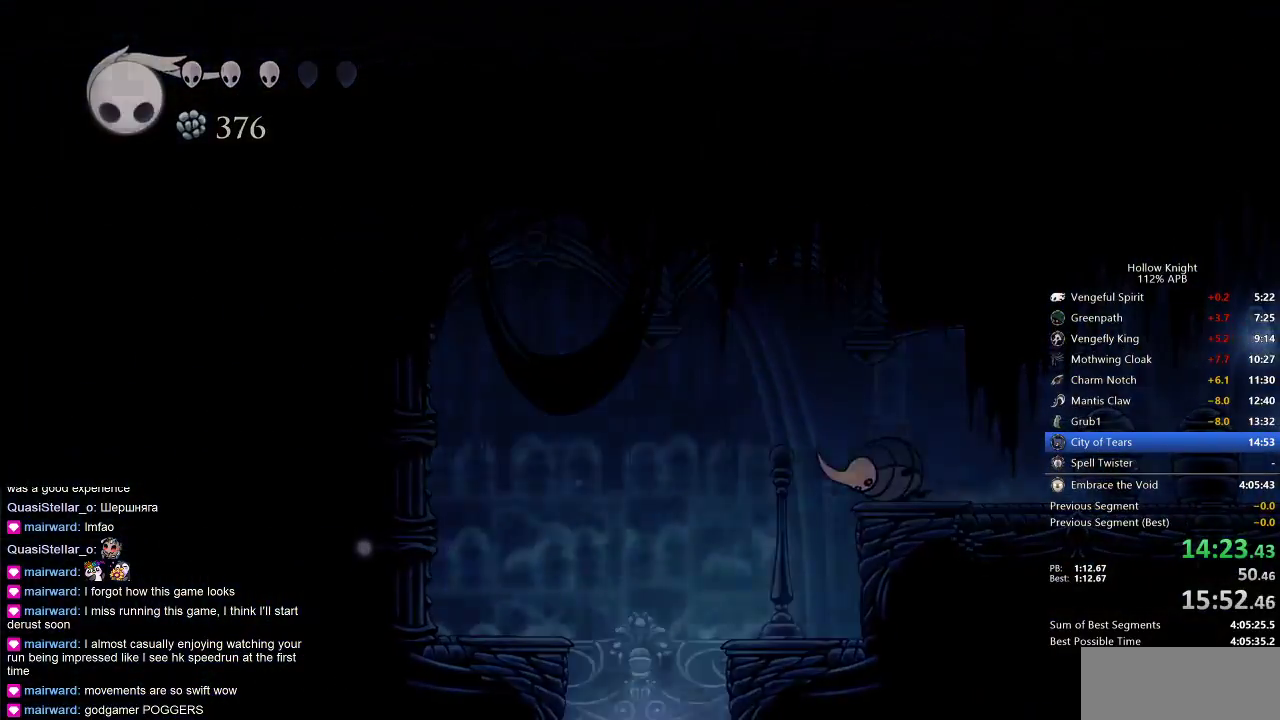
{"keys": [], "events": []}
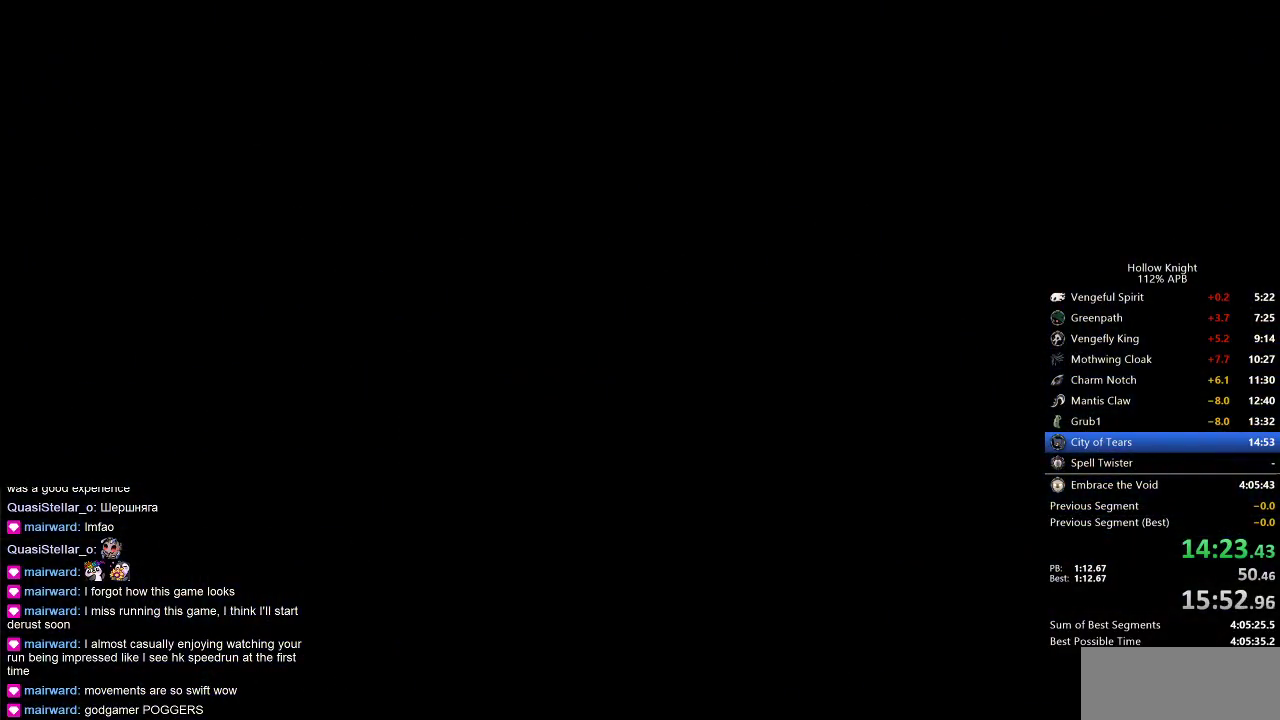
{"keys": ["right"], "events": [[100, "right", "down"]]}
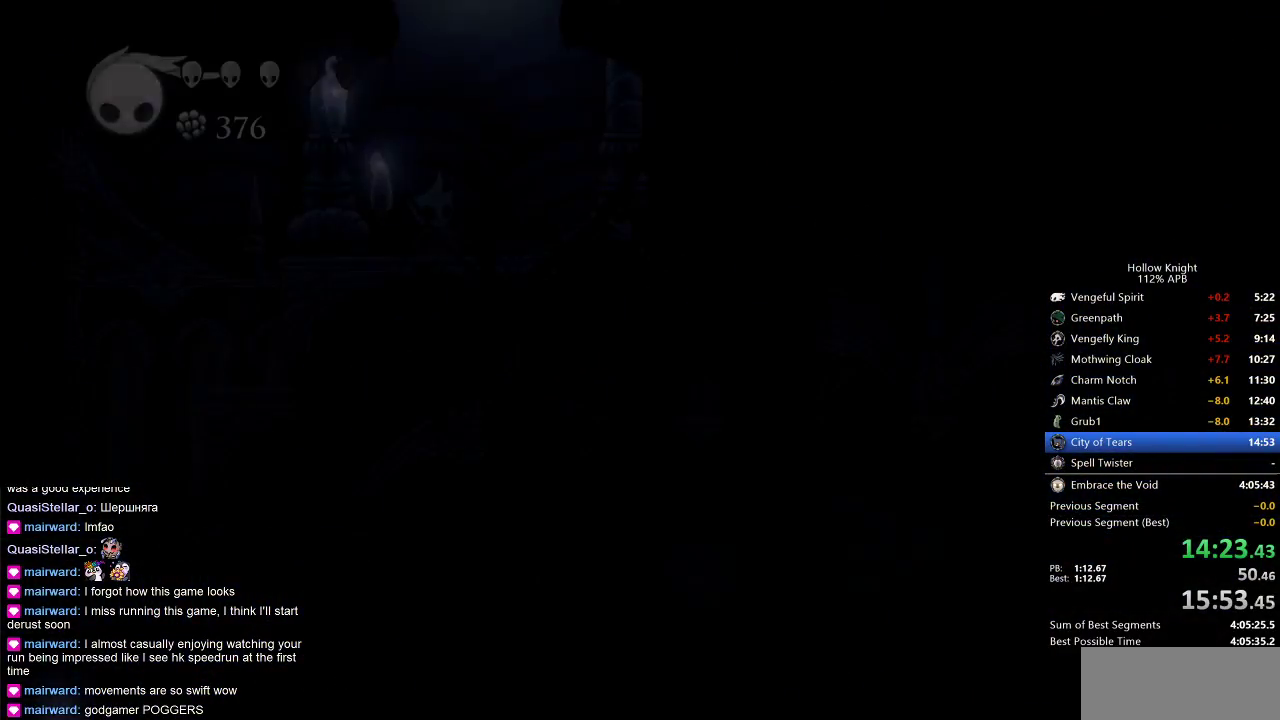
{"keys": ["right"], "events": []}